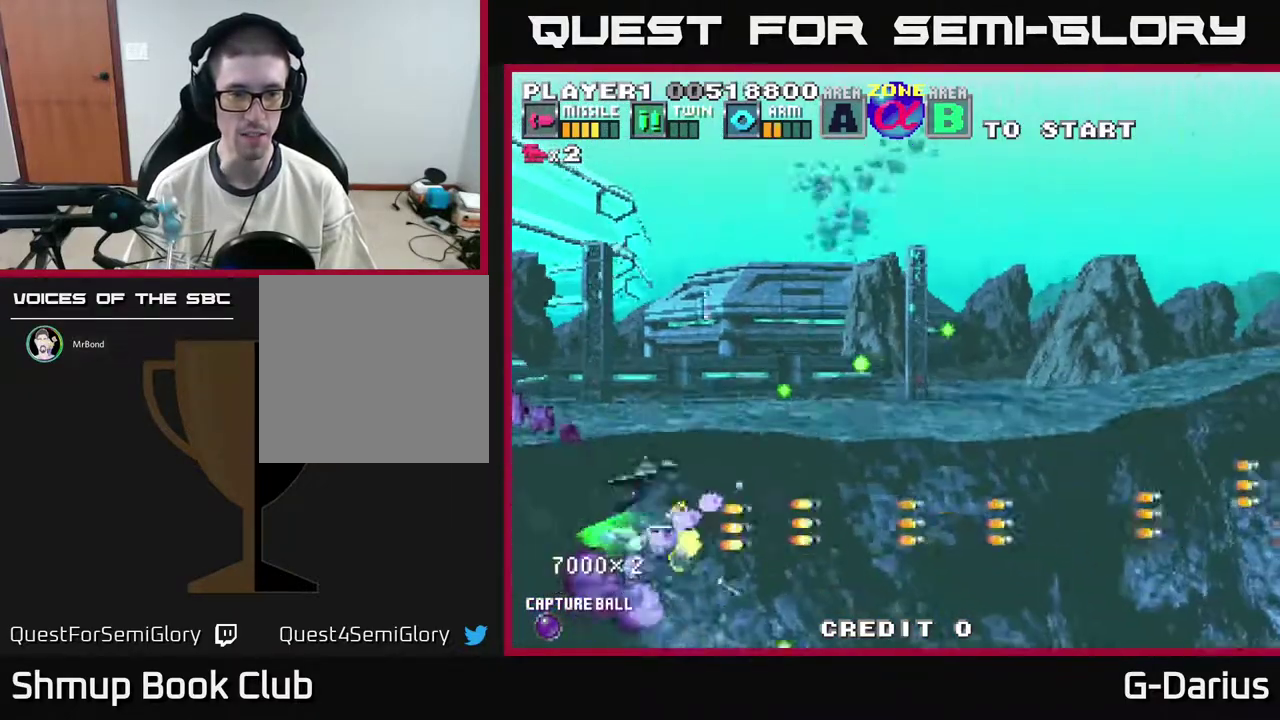
Gameplay with a controller (Xbox layout); each line is a JSON object with the inputs held at the frame after it (dt_ms = milliseconds from this image to that frame). "events" lists button and stick changes between this image and that frame as [ms after this image, input, new state], when the widget could be followed in between. Not read: DPAD_RIGHT L3 R3 left_stick.
{"dt_ms": 400, "buttons": ["A", "DPAD_UP"], "right_stick": "center", "events": [[67, "A", "up"], [150, "A", "down"], [150, "DPAD_DOWN", "up"], [167, "DPAD_LEFT", "down"], [267, "A", "up"], [267, "DPAD_UP", "down"], [333, "A", "down"], [333, "DPAD_LEFT", "up"]]}
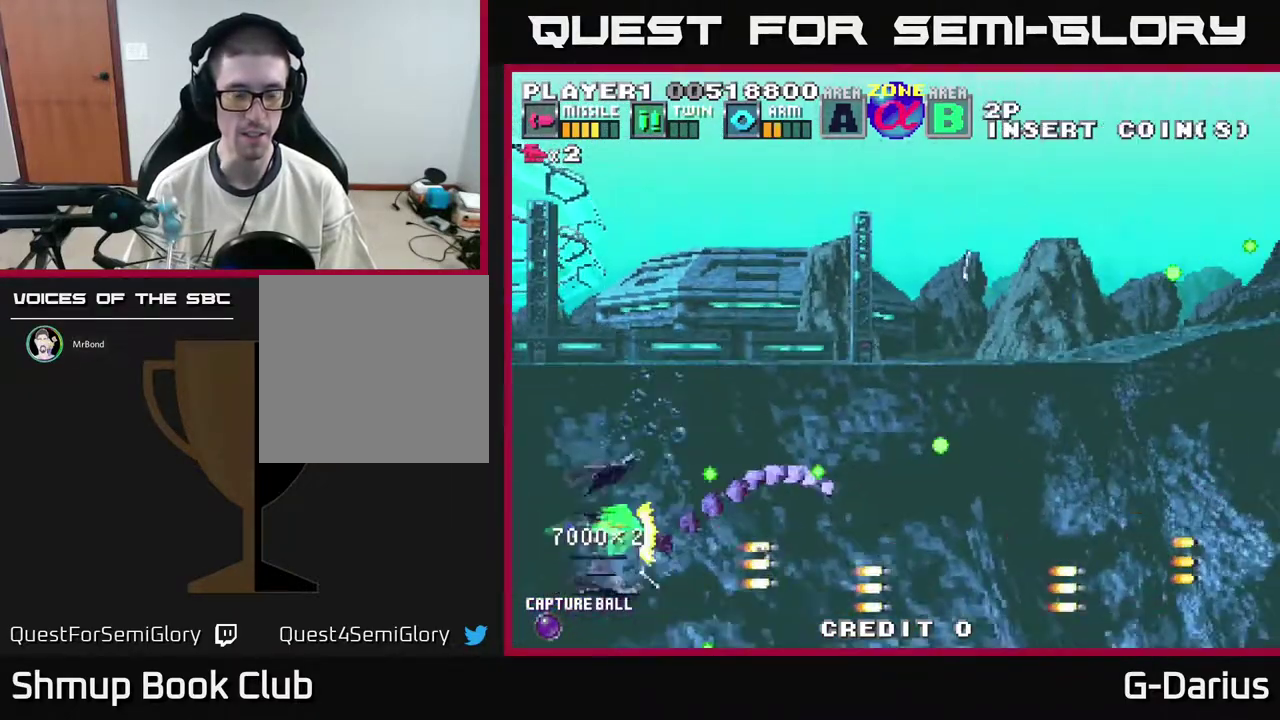
{"dt_ms": 300, "buttons": [], "right_stick": "center", "events": [[17, "A", "up"], [100, "A", "down"], [233, "A", "up"], [283, "DPAD_UP", "up"]]}
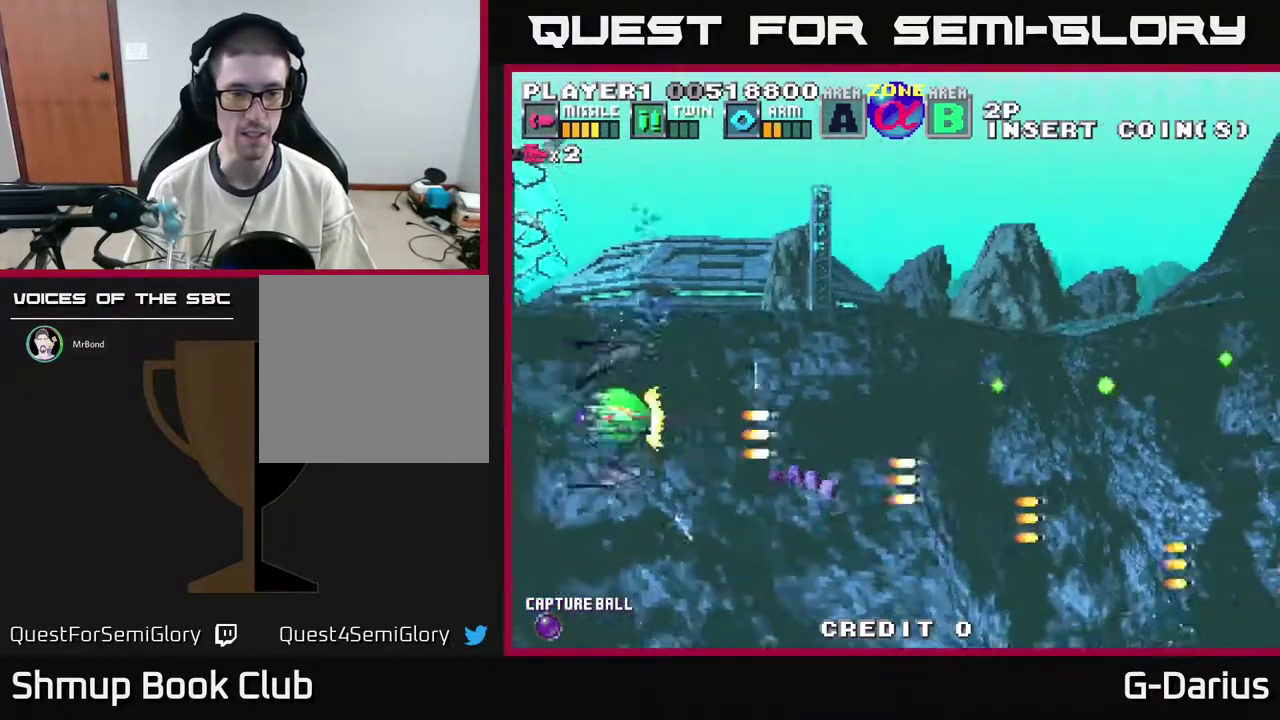
{"dt_ms": 600, "buttons": ["A", "DPAD_UP", "DPAD_LEFT"], "right_stick": "center", "events": [[17, "A", "down"], [100, "A", "up"], [183, "A", "down"], [317, "A", "up"], [400, "A", "down"], [483, "A", "up"], [567, "A", "down"], [567, "DPAD_LEFT", "down"], [567, "DPAD_UP", "down"]]}
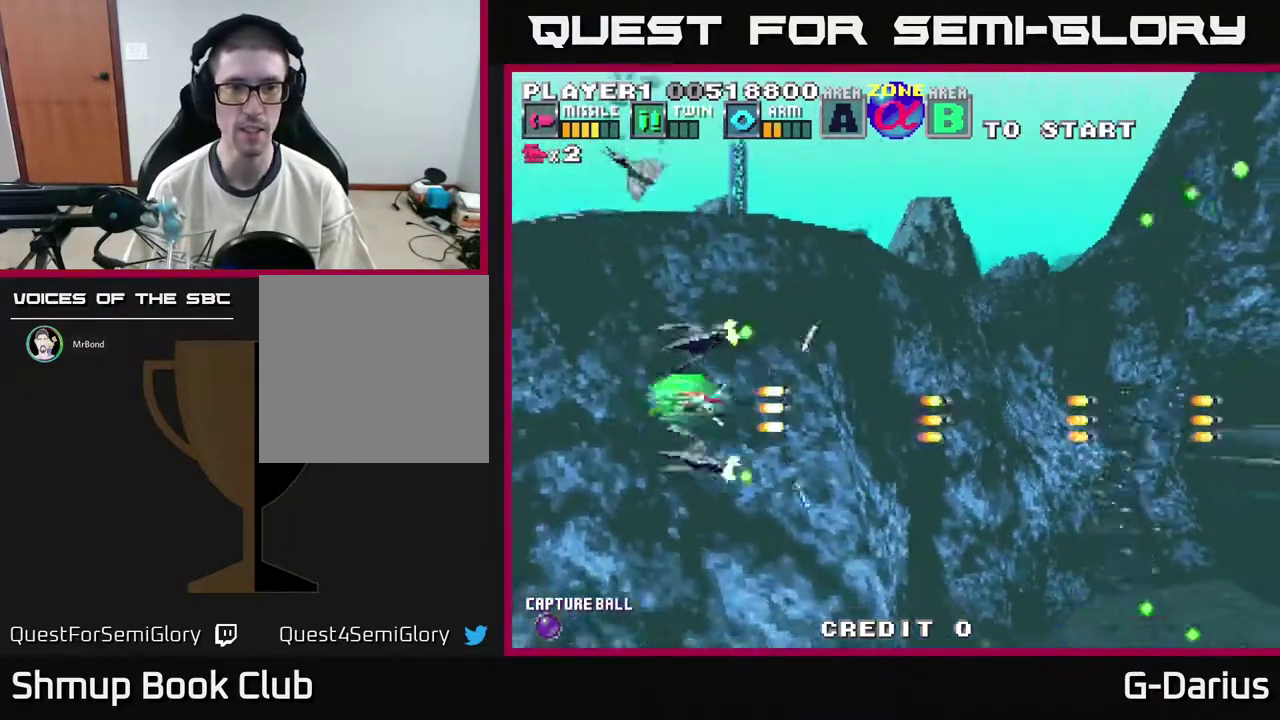
{"dt_ms": 400, "buttons": ["DPAD_DOWN"], "right_stick": "center", "events": [[67, "A", "up"], [200, "A", "down"], [250, "A", "up"], [250, "DPAD_UP", "up"], [300, "A", "down"], [300, "DPAD_DOWN", "down"], [367, "DPAD_LEFT", "up"], [400, "A", "up"]]}
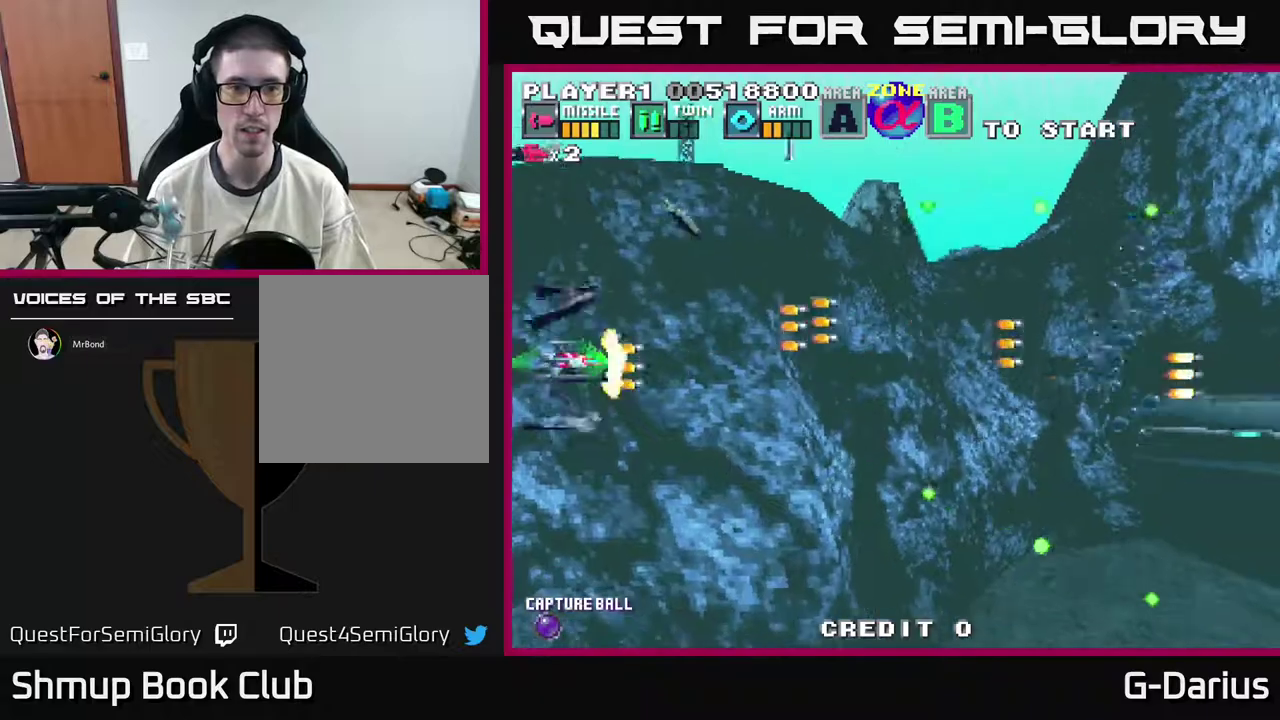
{"dt_ms": 300, "buttons": ["A", "DPAD_DOWN"], "right_stick": "center", "events": [[17, "DPAD_DOWN", "up"], [83, "A", "down"], [200, "A", "up"], [217, "DPAD_DOWN", "down"], [250, "A", "down"]]}
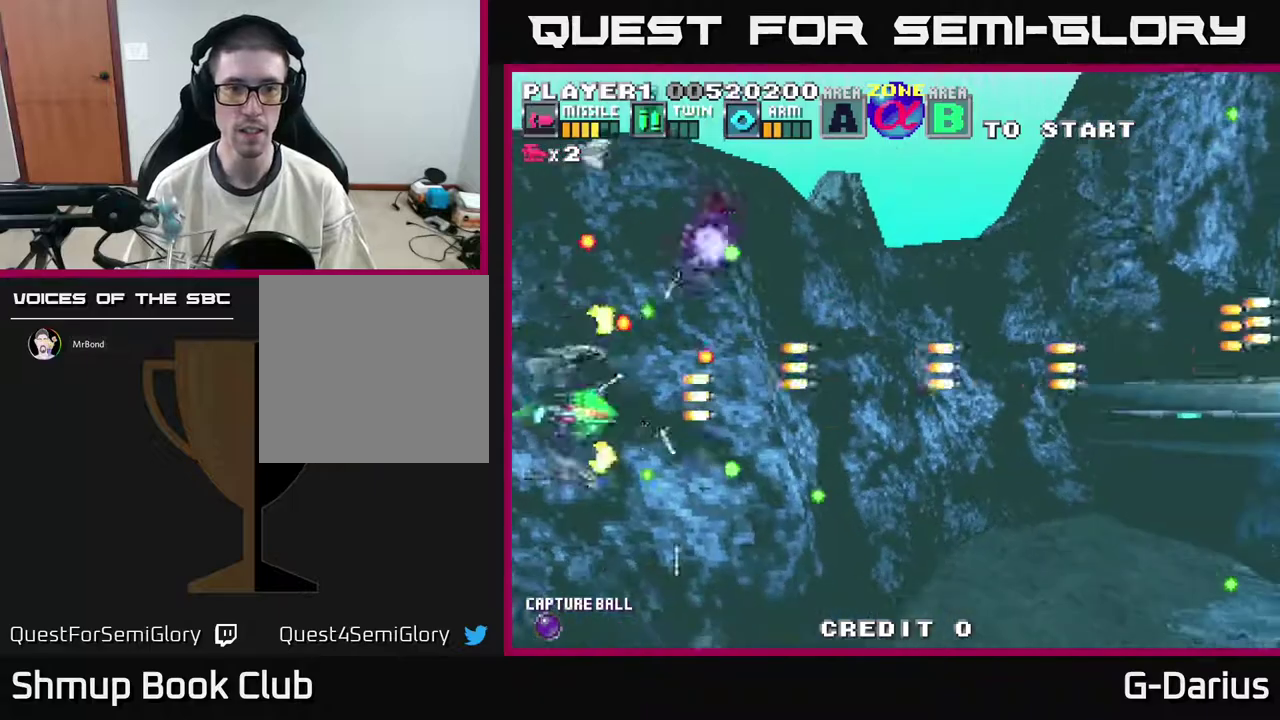
{"dt_ms": 700, "buttons": ["A", "DPAD_UP"], "right_stick": "center", "events": [[50, "A", "up"], [133, "A", "down"], [267, "A", "up"], [283, "DPAD_DOWN", "up"], [333, "A", "down"], [433, "A", "up"], [433, "DPAD_UP", "down"], [467, "DPAD_LEFT", "down"], [500, "A", "down"], [617, "A", "up"], [633, "DPAD_LEFT", "up"], [700, "A", "down"]]}
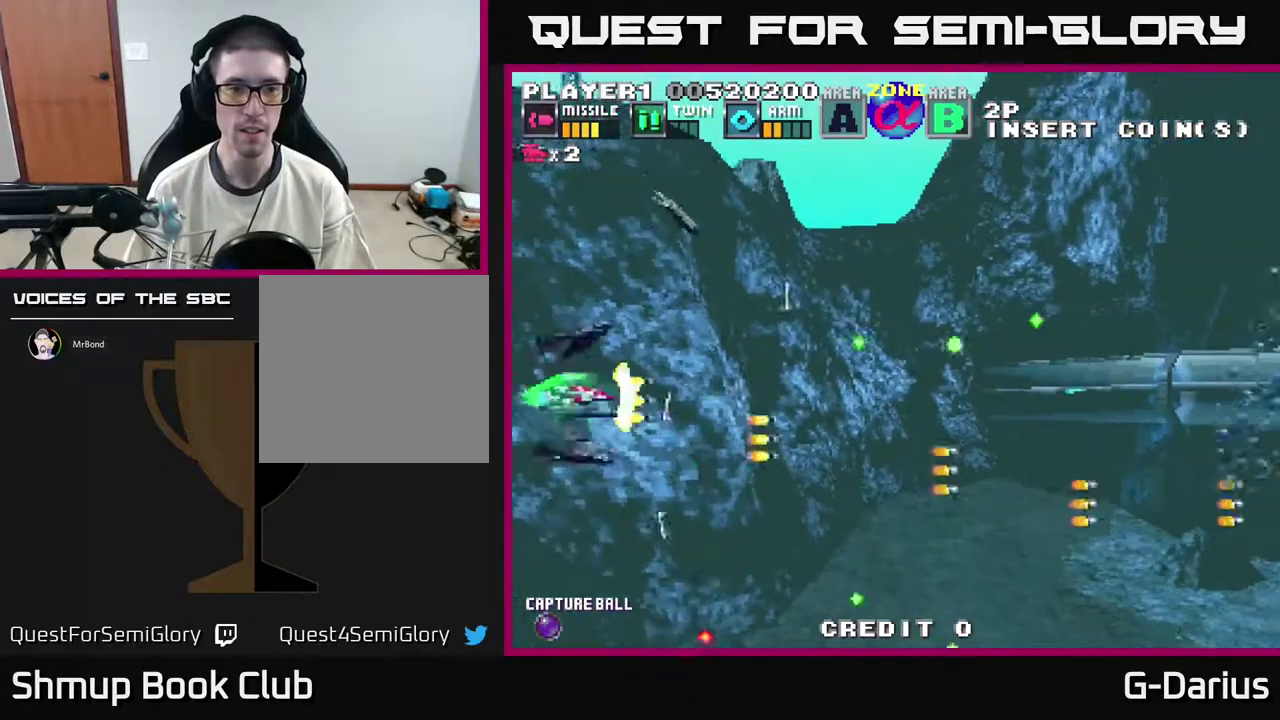
{"dt_ms": 600, "buttons": [], "right_stick": "center", "events": [[50, "DPAD_UP", "up"], [83, "A", "up"], [150, "A", "down"], [233, "A", "up"], [283, "DPAD_DOWN", "down"], [317, "A", "down"], [433, "A", "up"], [483, "A", "down"], [550, "DPAD_DOWN", "up"], [583, "A", "up"]]}
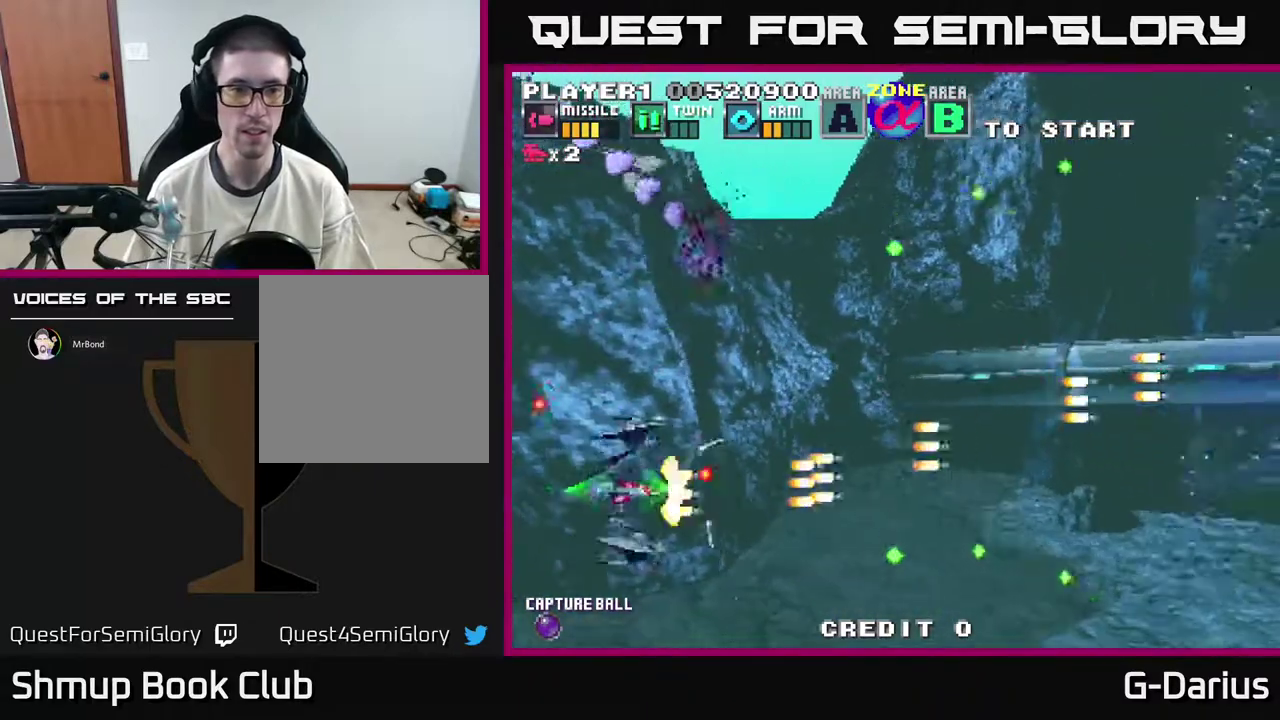
{"dt_ms": 400, "buttons": [], "right_stick": "center", "events": [[67, "A", "down"], [117, "DPAD_UP", "down"], [167, "DPAD_LEFT", "down"], [200, "A", "up"], [250, "A", "down"], [350, "A", "up"], [367, "DPAD_LEFT", "up"], [383, "DPAD_UP", "up"]]}
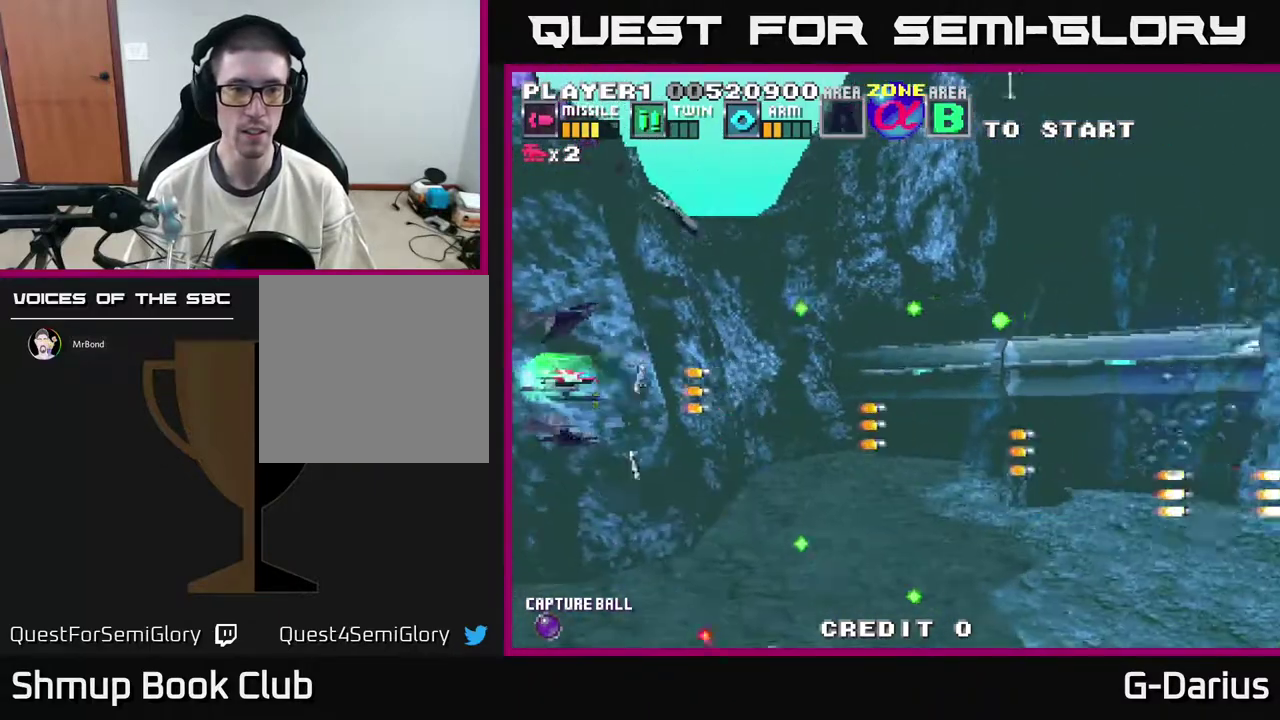
{"dt_ms": 300, "buttons": ["DPAD_DOWN"], "right_stick": "center", "events": [[17, "A", "down"], [83, "DPAD_DOWN", "down"], [117, "A", "up"], [200, "A", "down"], [283, "A", "up"]]}
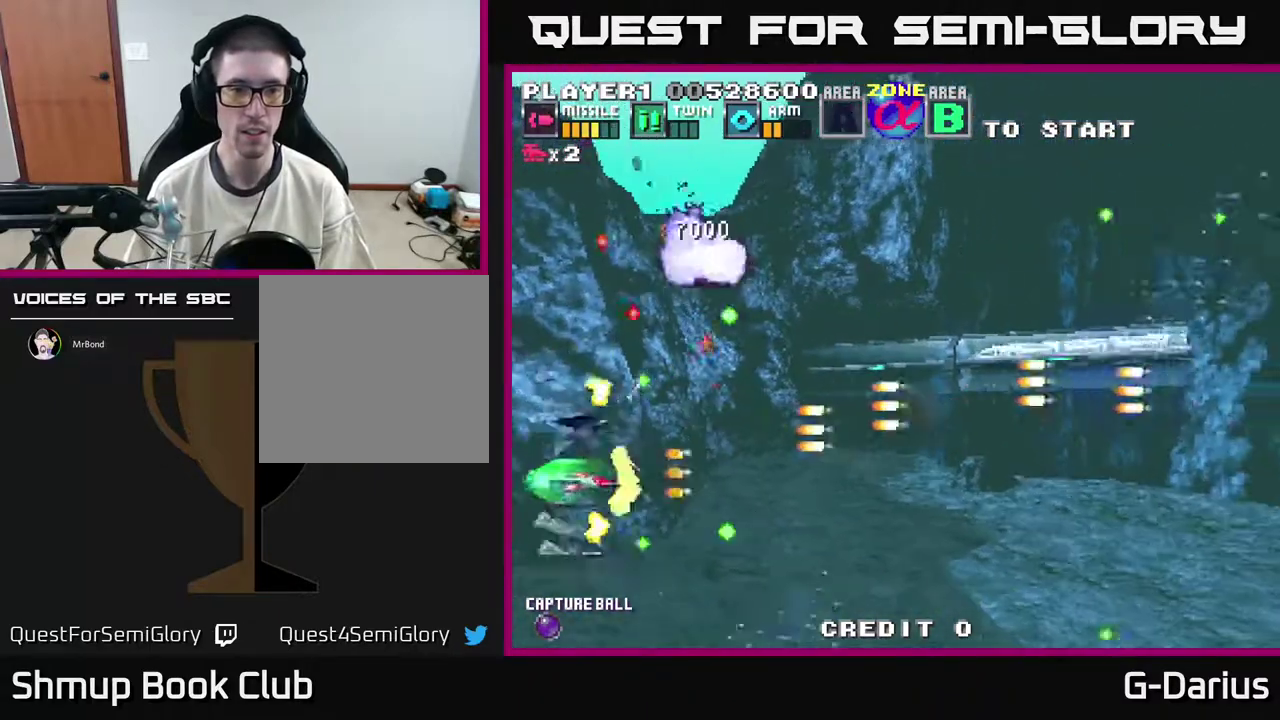
{"dt_ms": 700, "buttons": ["DPAD_UP"], "right_stick": "center", "events": [[50, "A", "down"], [167, "A", "up"], [167, "DPAD_DOWN", "up"], [250, "A", "down"], [350, "A", "up"], [383, "DPAD_UP", "down"], [417, "A", "down"], [517, "A", "up"], [617, "A", "down"], [700, "A", "up"]]}
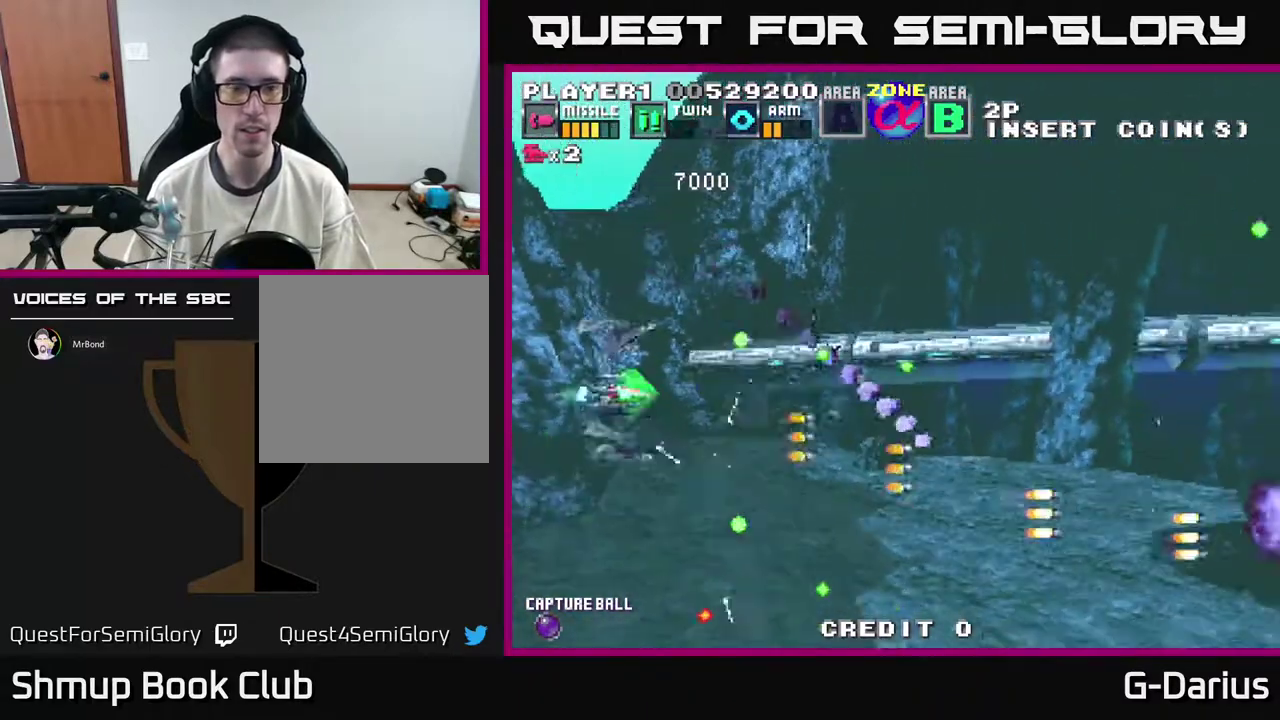
{"dt_ms": 300, "buttons": ["A", "DPAD_DOWN"], "right_stick": "center", "events": [[50, "DPAD_UP", "up"], [67, "A", "down"], [167, "A", "up"], [250, "A", "down"], [283, "DPAD_DOWN", "down"]]}
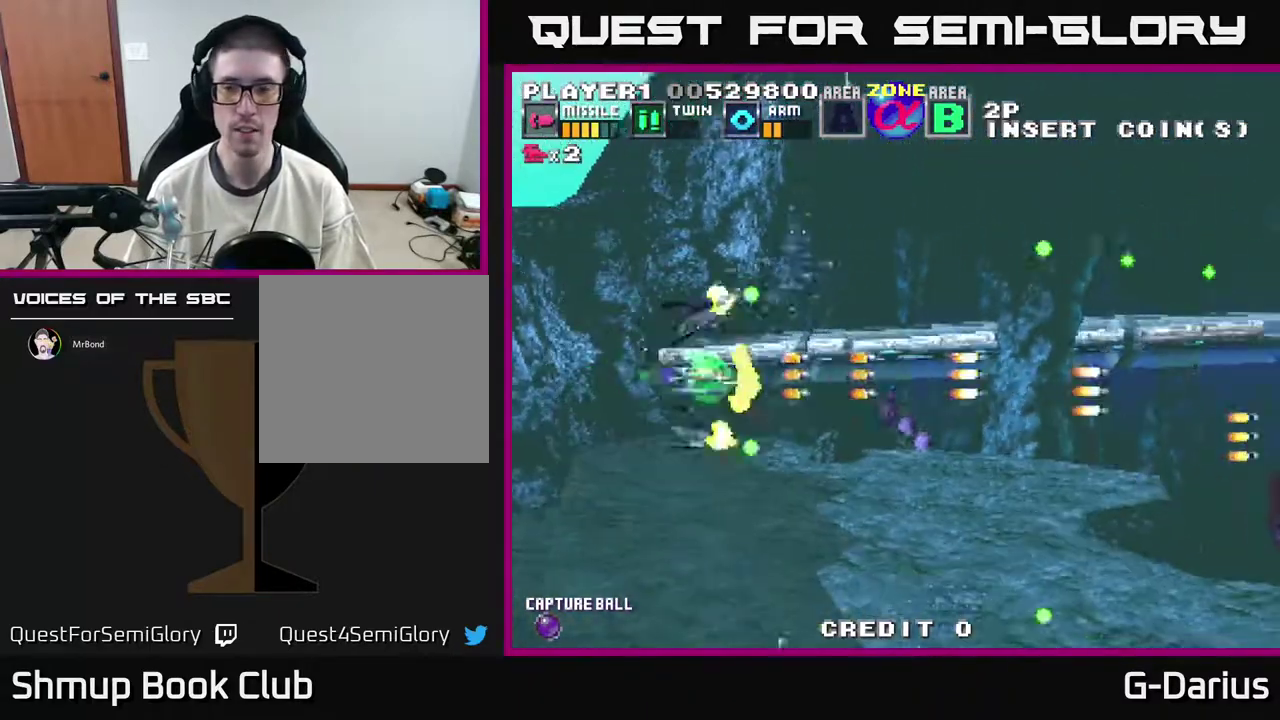
{"dt_ms": 900, "buttons": ["DPAD_DOWN"], "right_stick": "center", "events": [[50, "A", "up"], [133, "A", "down"], [183, "A", "up"], [283, "A", "down"], [333, "DPAD_DOWN", "up"], [350, "A", "up"], [567, "A", "down"], [617, "DPAD_UP", "down"], [650, "A", "up"], [717, "DPAD_UP", "up"], [733, "A", "down"], [817, "DPAD_DOWN", "down"], [850, "A", "up"]]}
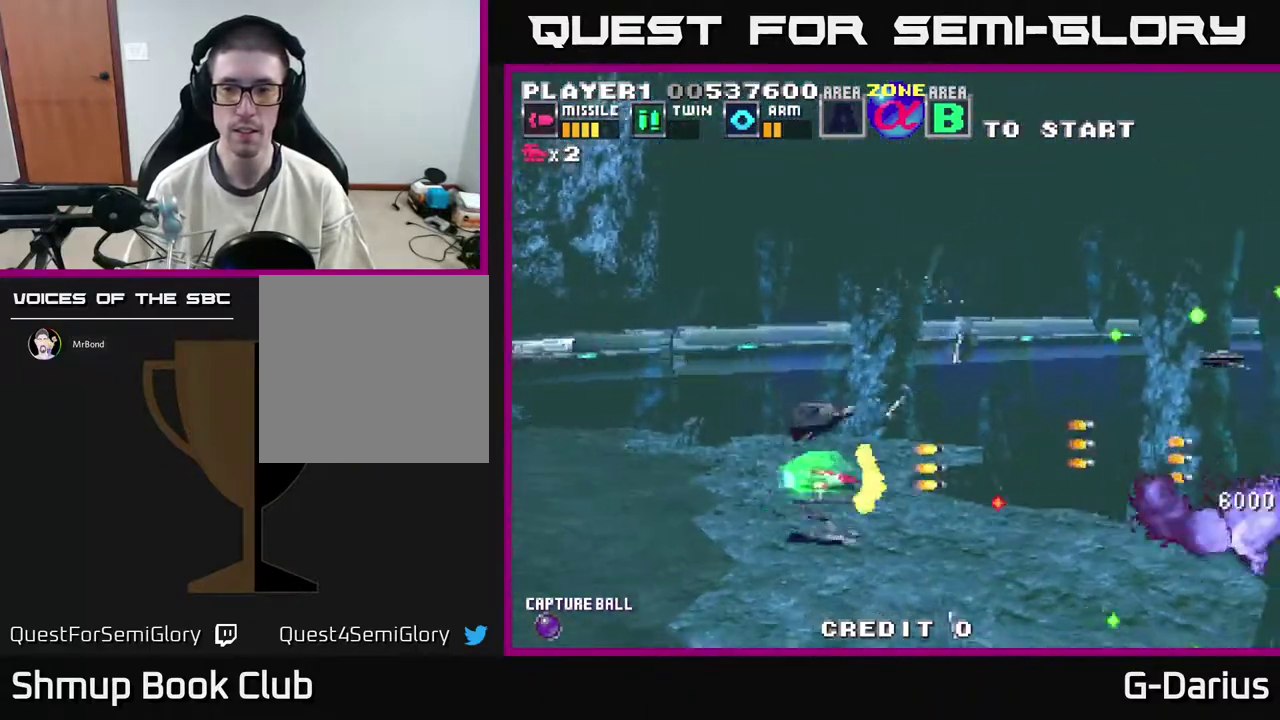
{"dt_ms": 300, "buttons": ["DPAD_LEFT"], "right_stick": "center", "events": [[33, "A", "down"], [33, "DPAD_LEFT", "down"], [83, "A", "up"], [100, "DPAD_DOWN", "up"], [167, "A", "down"], [250, "A", "up"]]}
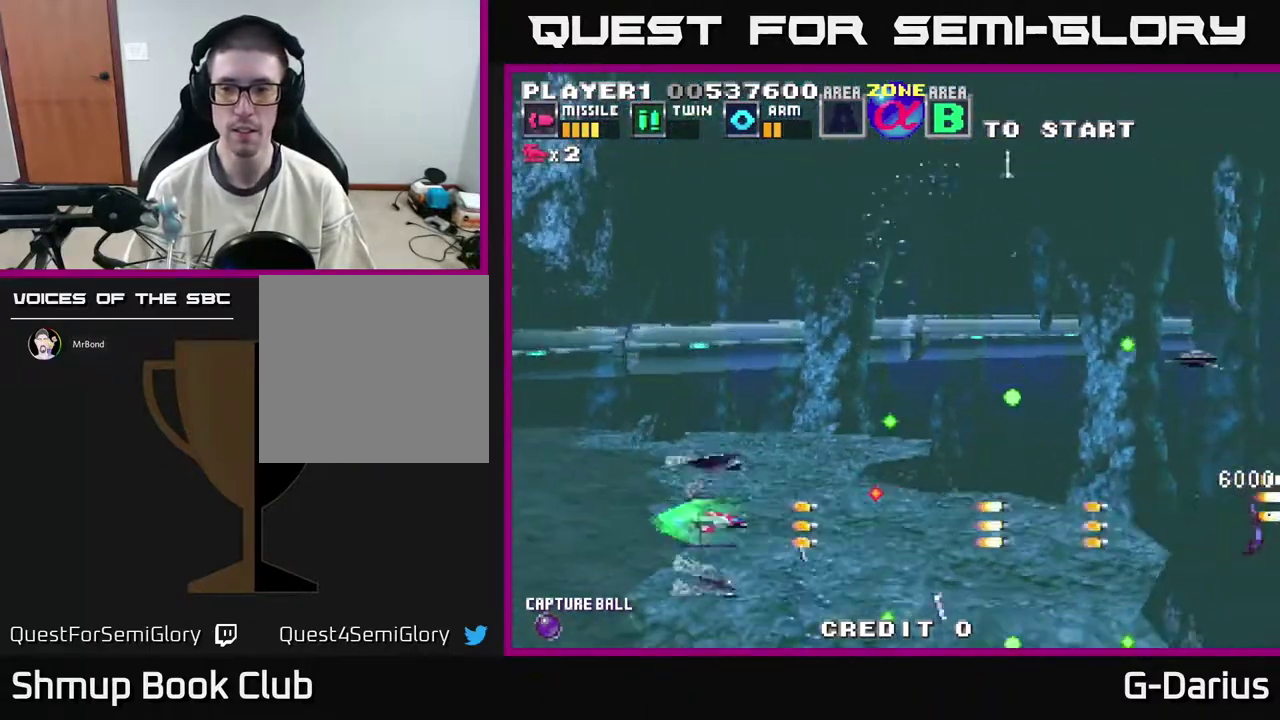
{"dt_ms": 500, "buttons": [], "right_stick": "center", "events": [[50, "A", "down"], [83, "DPAD_UP", "down"], [100, "A", "up"], [100, "DPAD_LEFT", "up"], [183, "A", "down"], [250, "A", "up"], [350, "A", "down"], [433, "A", "up"], [483, "DPAD_UP", "up"]]}
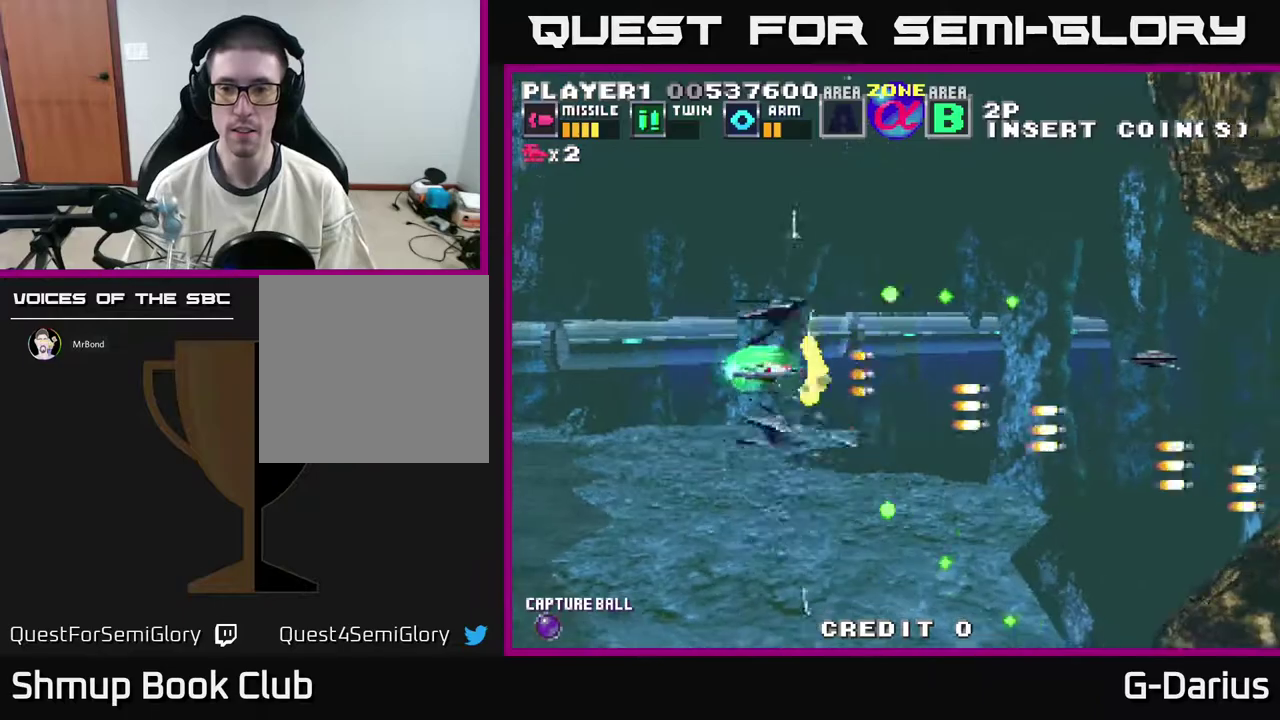
{"dt_ms": 500, "buttons": ["A"], "right_stick": "center", "events": [[33, "A", "down"], [83, "A", "up"], [183, "A", "down"], [250, "A", "up"], [350, "A", "down"], [417, "A", "up"], [467, "A", "down"]]}
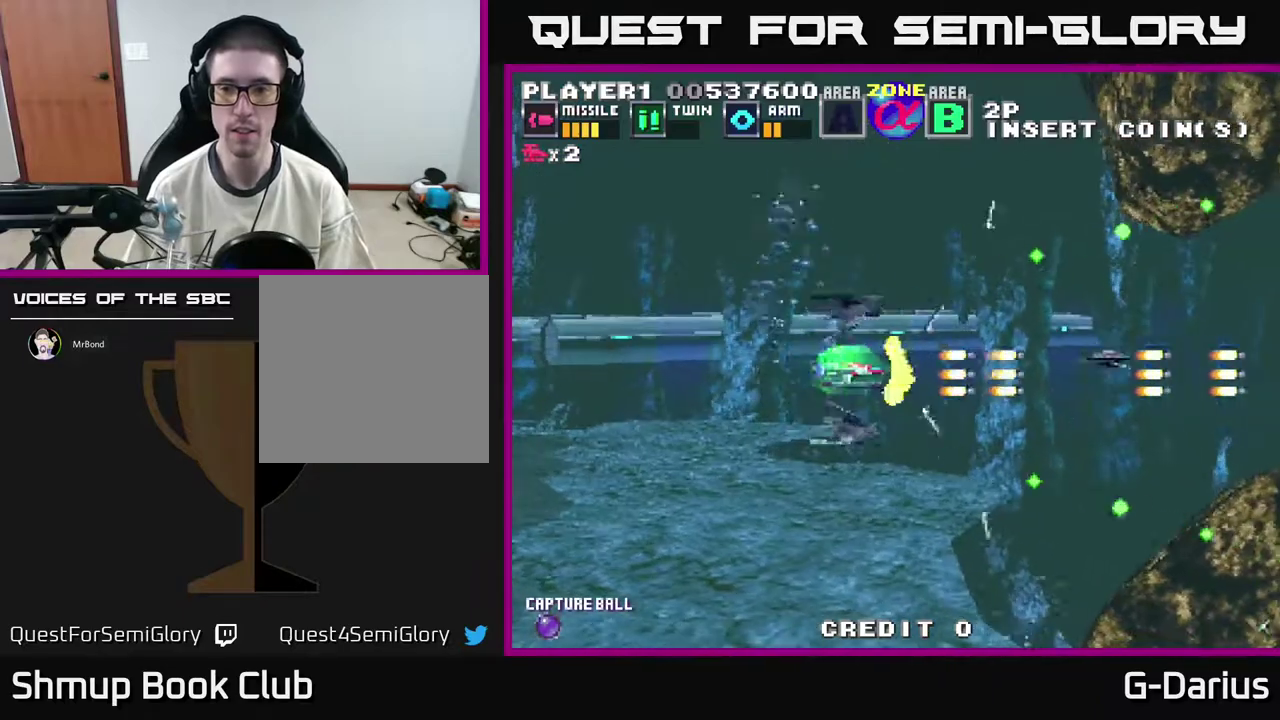
{"dt_ms": 500, "buttons": ["A"], "right_stick": "center", "events": [[33, "A", "up"], [300, "A", "down"], [317, "DPAD_LEFT", "down"], [367, "A", "up"], [417, "DPAD_LEFT", "up"], [450, "A", "down"]]}
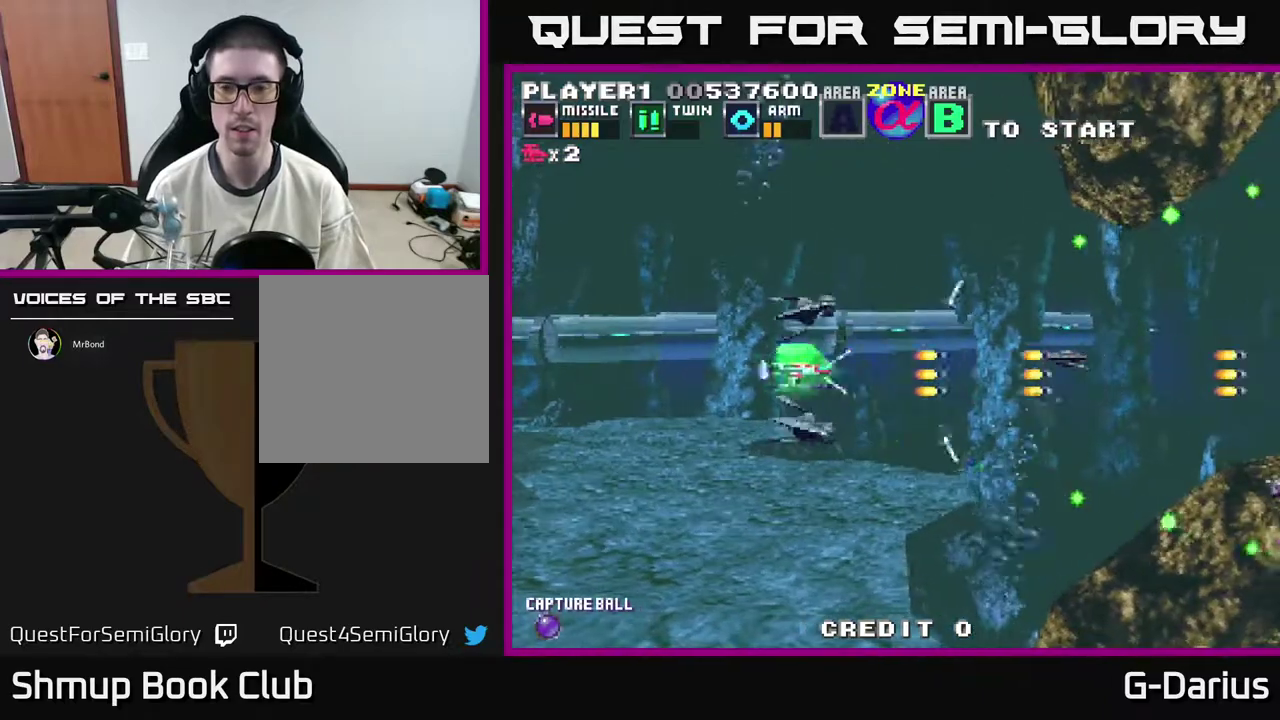
{"dt_ms": 500, "buttons": ["A", "DPAD_DOWN"], "right_stick": "center", "events": [[17, "A", "up"], [150, "A", "down"], [217, "A", "up"], [300, "A", "down"], [367, "A", "up"], [467, "A", "down"], [483, "DPAD_DOWN", "down"]]}
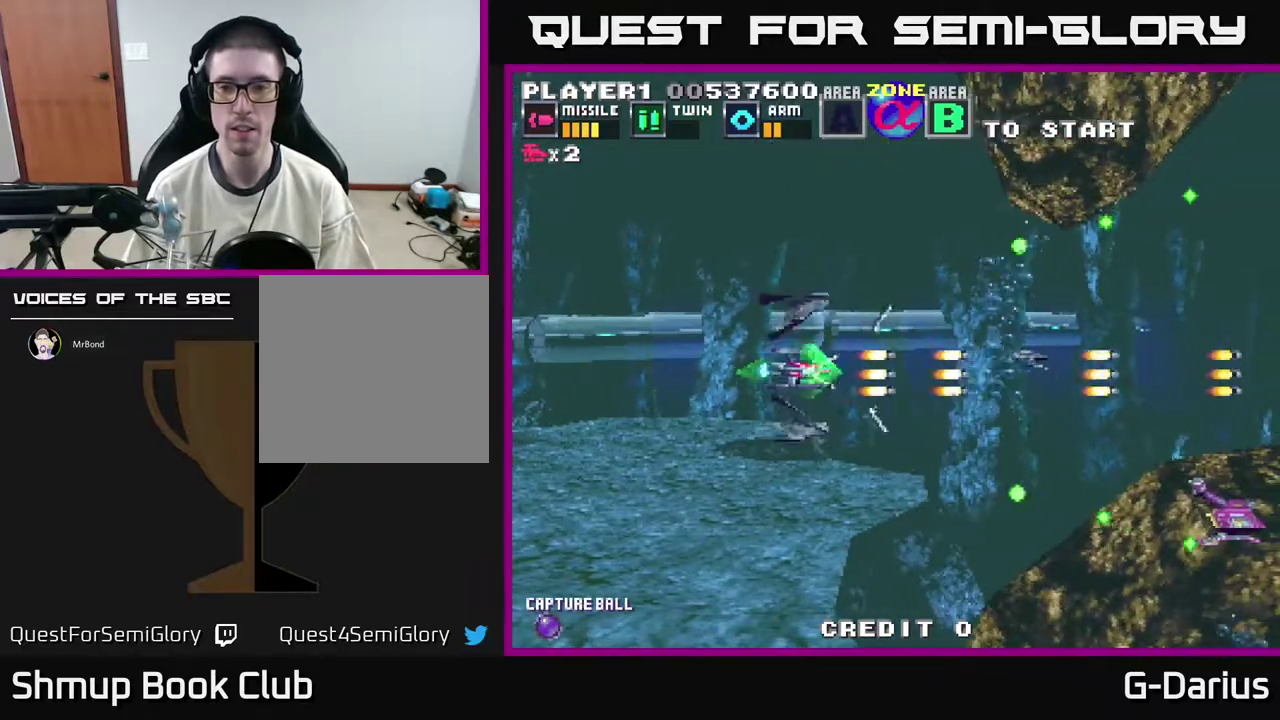
{"dt_ms": 500, "buttons": [], "right_stick": "center", "events": [[67, "A", "up"], [283, "A", "down"], [317, "DPAD_DOWN", "up"], [333, "A", "up"], [433, "A", "down"], [483, "A", "up"]]}
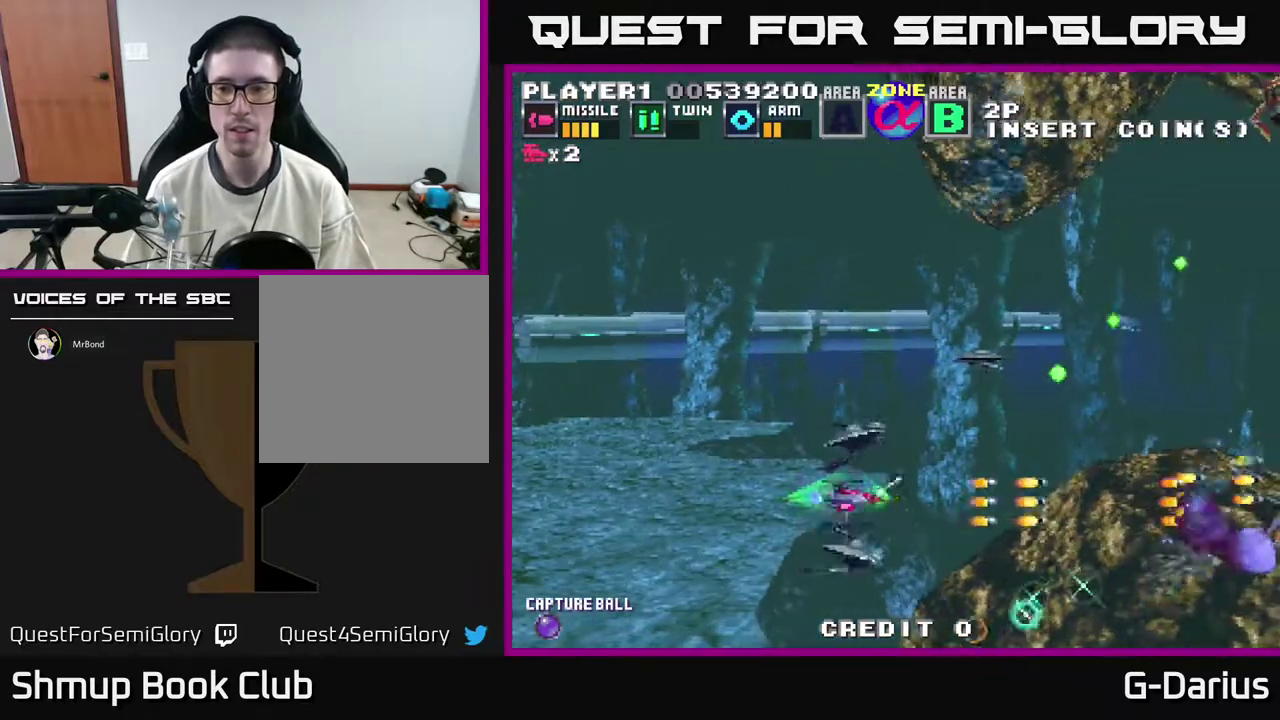
{"dt_ms": 300, "buttons": ["DPAD_UP"], "right_stick": "center", "events": [[50, "A", "down"], [100, "A", "up"], [183, "A", "down"], [267, "A", "up"], [267, "DPAD_UP", "down"]]}
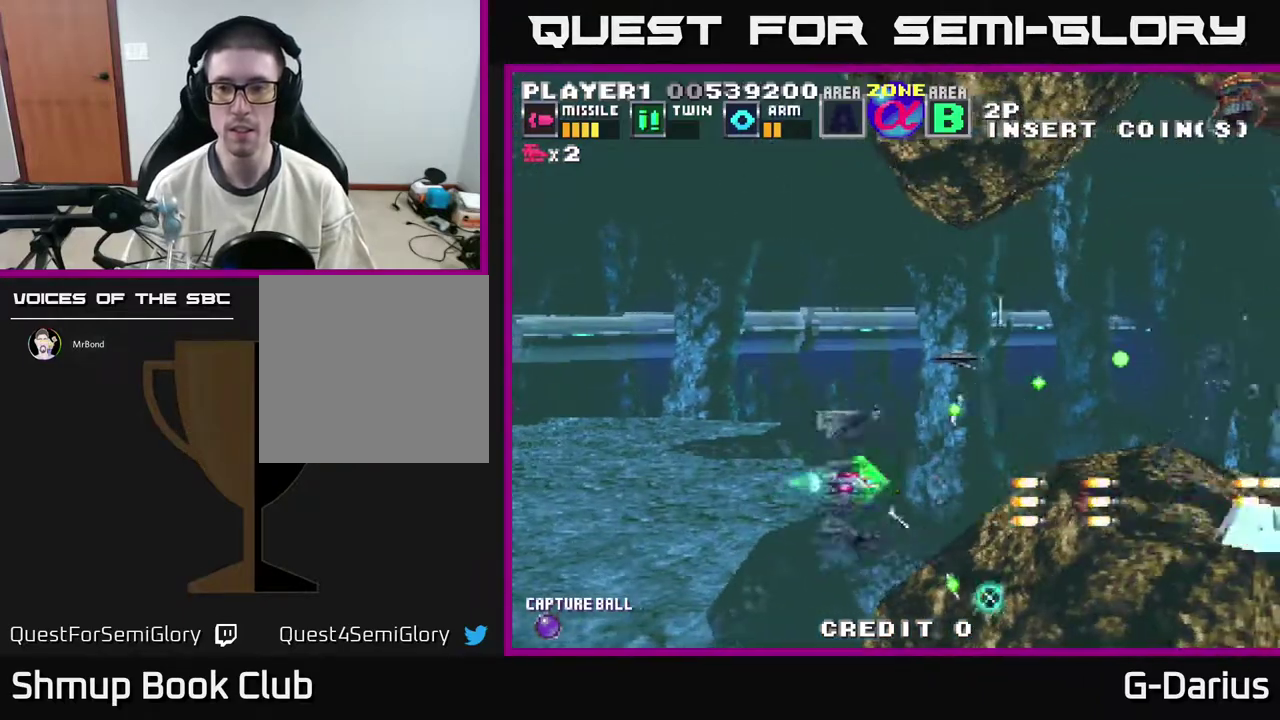
{"dt_ms": 600, "buttons": ["A"], "right_stick": "center", "events": [[67, "A", "down"], [117, "DPAD_UP", "up"], [150, "A", "up"], [233, "A", "down"], [250, "DPAD_UP", "down"], [317, "A", "up"], [383, "A", "down"], [483, "A", "up"], [567, "A", "down"], [567, "DPAD_UP", "up"]]}
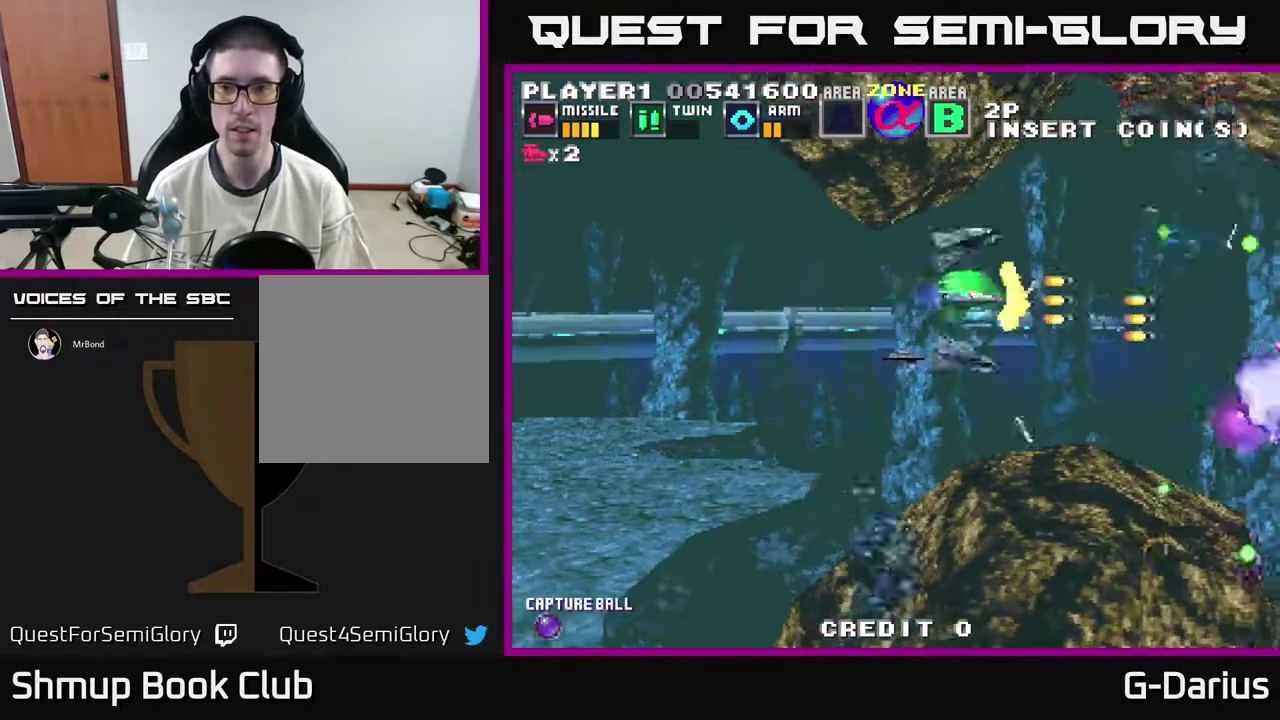
{"dt_ms": 600, "buttons": ["DPAD_LEFT"], "right_stick": "center", "events": [[33, "A", "up"], [117, "A", "down"], [217, "A", "up"], [283, "A", "down"], [367, "A", "up"], [450, "A", "down"], [517, "A", "up"], [517, "DPAD_LEFT", "down"]]}
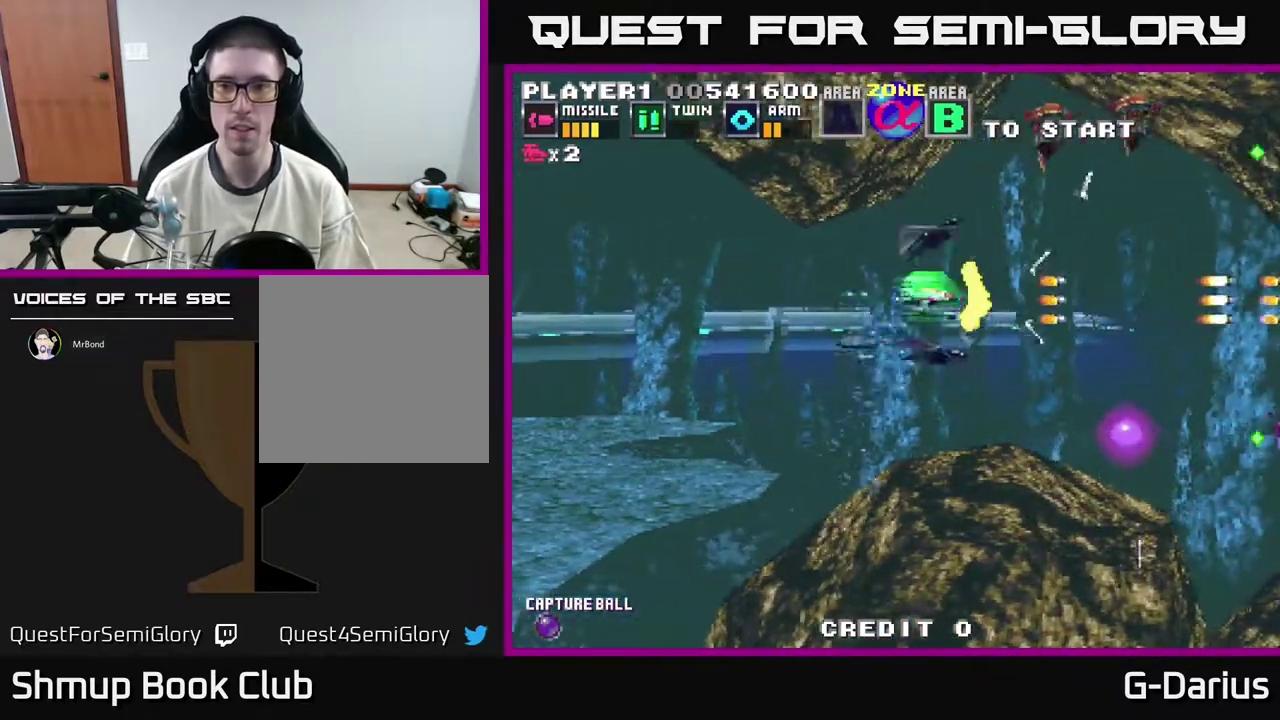
{"dt_ms": 500, "buttons": ["DPAD_LEFT"], "right_stick": "center", "events": [[17, "A", "down"], [17, "DPAD_UP", "down"], [83, "DPAD_LEFT", "up"], [100, "DPAD_UP", "up"], [117, "A", "up"], [183, "A", "down"], [267, "A", "up"], [350, "A", "down"], [433, "DPAD_LEFT", "down"], [450, "A", "up"]]}
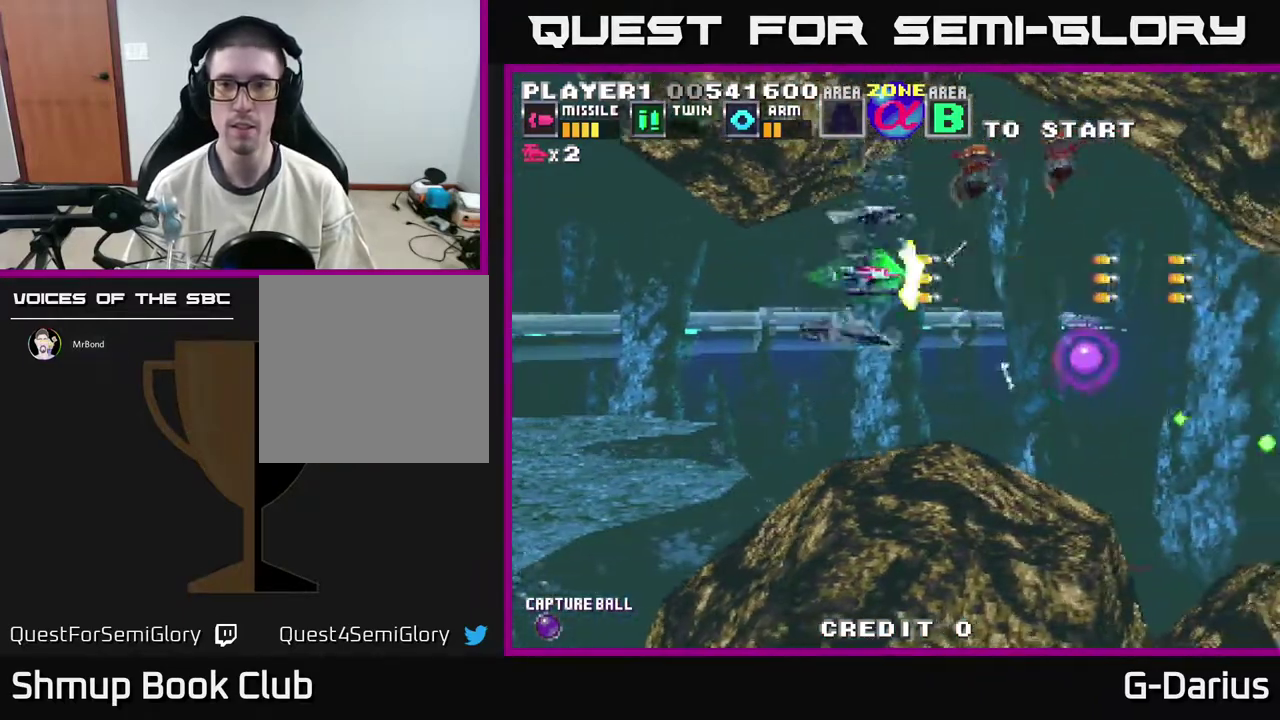
{"dt_ms": 500, "buttons": ["A", "DPAD_LEFT"], "right_stick": "center", "events": [[17, "DPAD_LEFT", "up"], [33, "A", "down"], [83, "A", "up"], [167, "A", "down"], [200, "DPAD_LEFT", "down"], [217, "A", "up"], [333, "A", "down"], [333, "DPAD_LEFT", "up"], [400, "A", "up"], [450, "DPAD_LEFT", "down"], [467, "A", "down"]]}
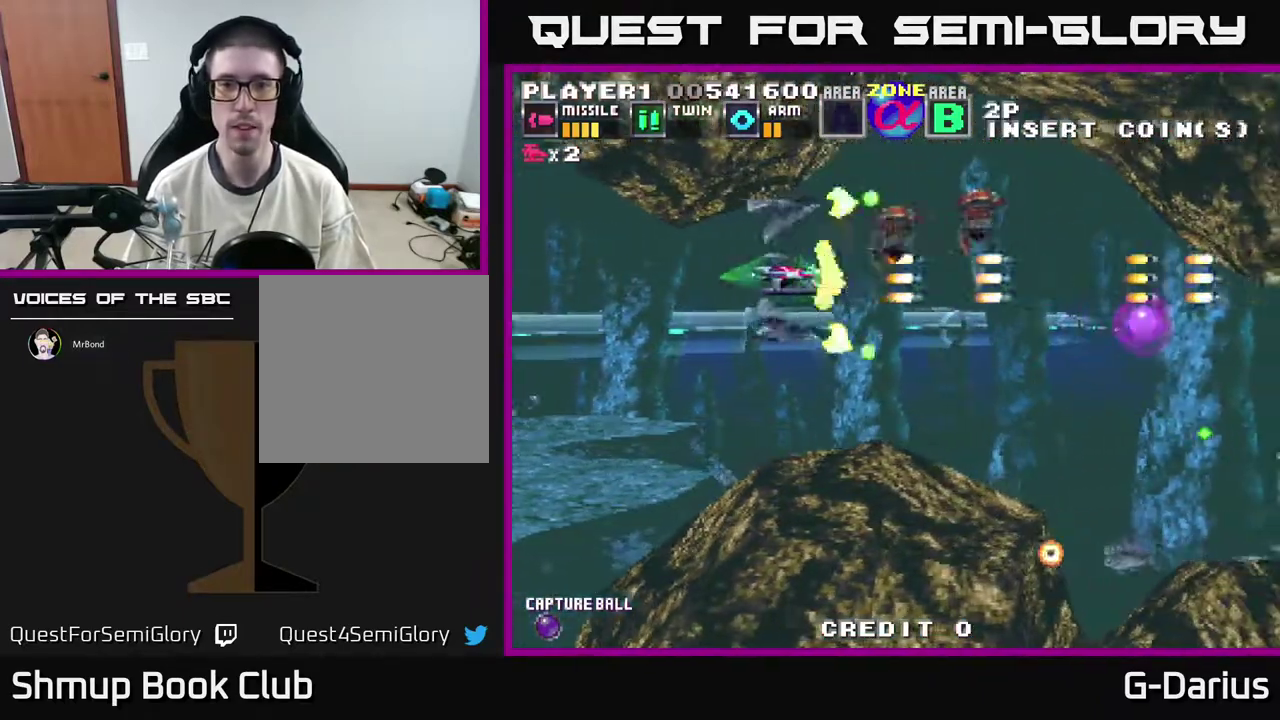
{"dt_ms": 600, "buttons": ["DPAD_DOWN", "DPAD_LEFT"], "right_stick": "center", "events": [[33, "A", "up"], [117, "A", "down"], [150, "DPAD_LEFT", "up"], [167, "A", "up"], [250, "A", "down"], [317, "A", "up"], [350, "DPAD_DOWN", "down"], [367, "A", "down"], [417, "DPAD_DOWN", "up"], [450, "A", "up"], [500, "A", "down"], [567, "DPAD_LEFT", "down"], [583, "A", "up"], [583, "DPAD_DOWN", "down"]]}
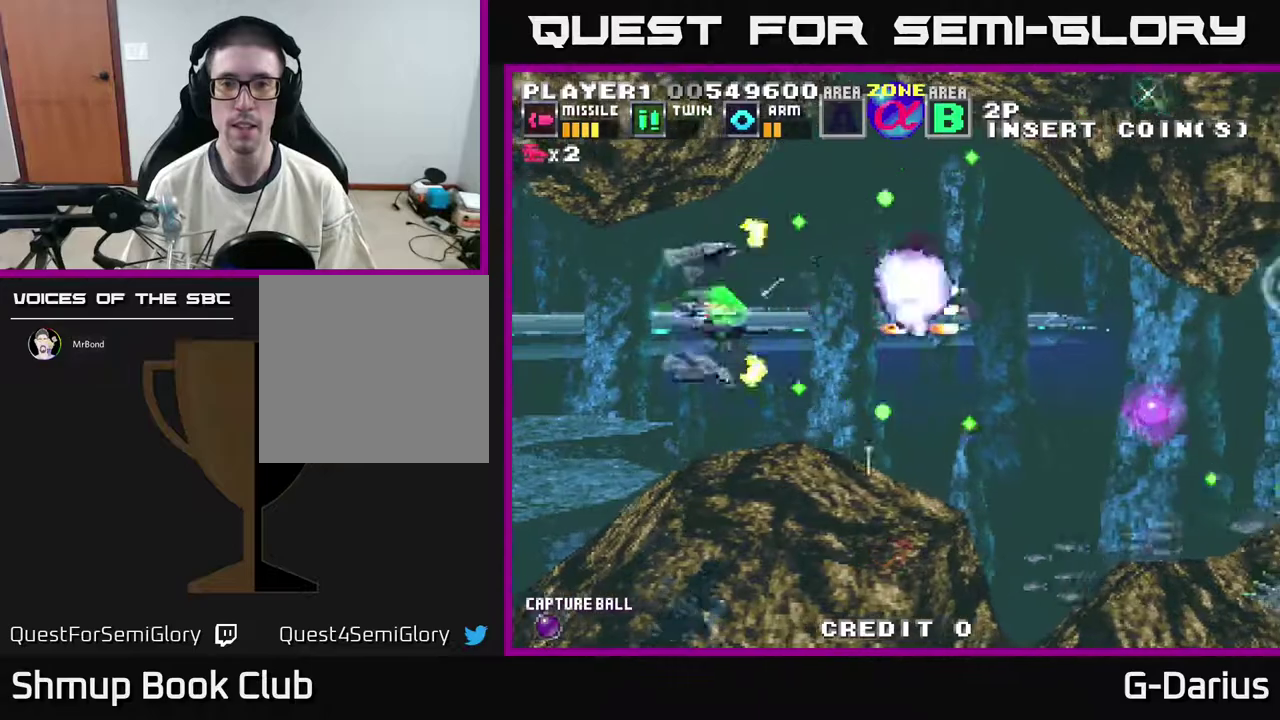
{"dt_ms": 500, "buttons": ["DPAD_DOWN"], "right_stick": "center", "events": [[67, "A", "down"], [83, "DPAD_LEFT", "up"], [133, "A", "up"], [133, "DPAD_DOWN", "up"], [217, "A", "down"], [283, "A", "up"], [367, "A", "down"], [433, "DPAD_DOWN", "down"], [467, "A", "up"]]}
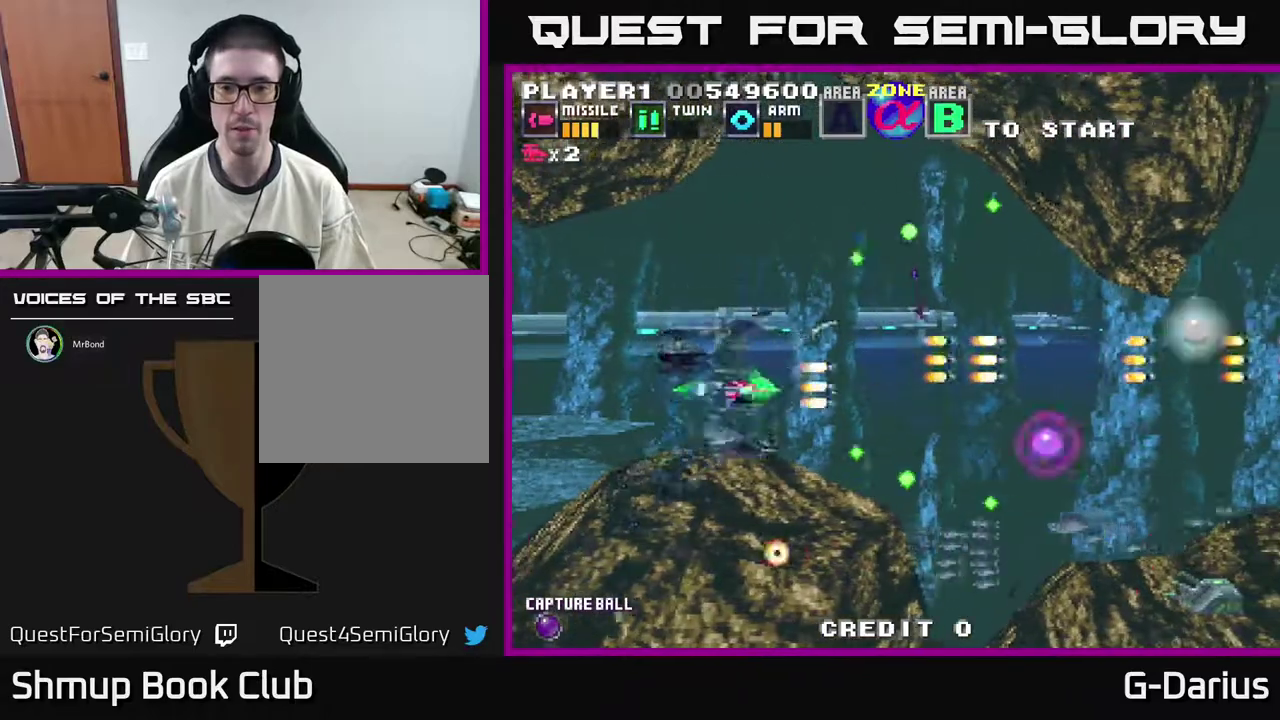
{"dt_ms": 400, "buttons": ["A"], "right_stick": "center", "events": [[50, "A", "down"], [50, "DPAD_DOWN", "up"], [117, "A", "up"], [200, "A", "down"], [283, "DPAD_UP", "down"], [317, "A", "up"], [400, "A", "down"], [400, "DPAD_UP", "up"]]}
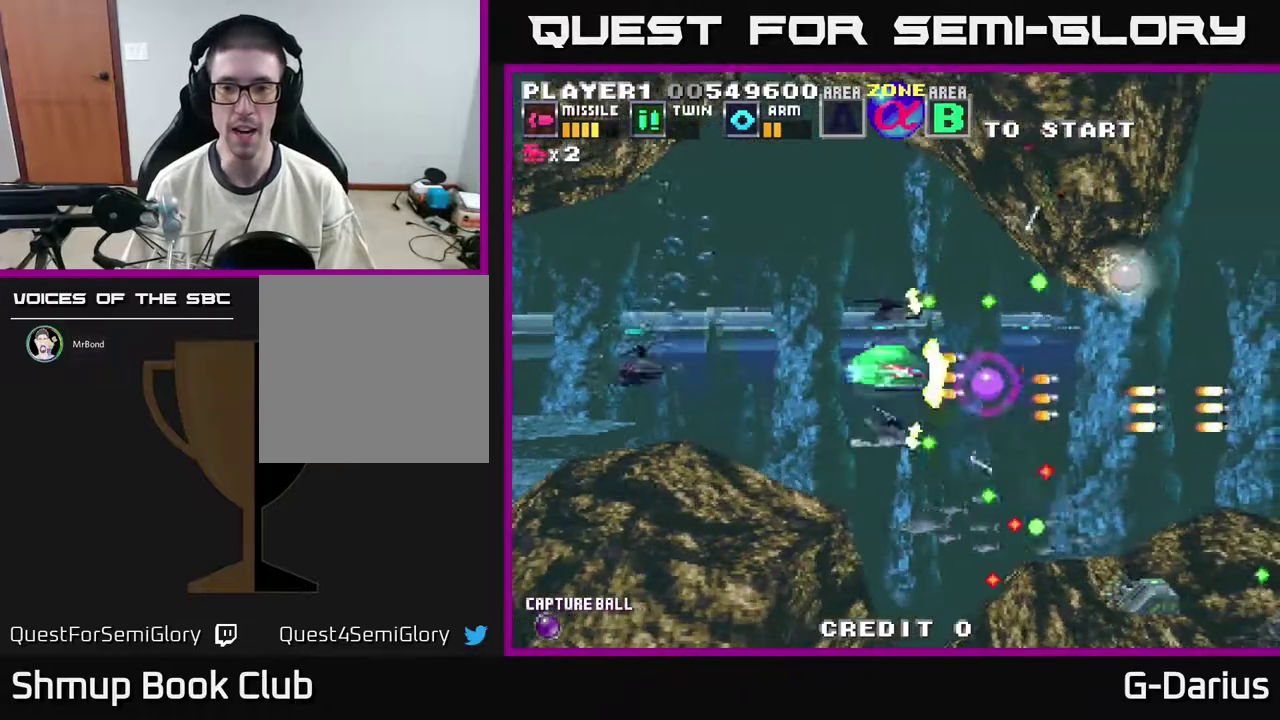
{"dt_ms": 300, "buttons": ["DPAD_UP", "DPAD_LEFT"], "right_stick": "center", "events": [[67, "A", "up"], [150, "A", "down"], [217, "DPAD_UP", "down"], [233, "A", "up"], [267, "DPAD_LEFT", "down"]]}
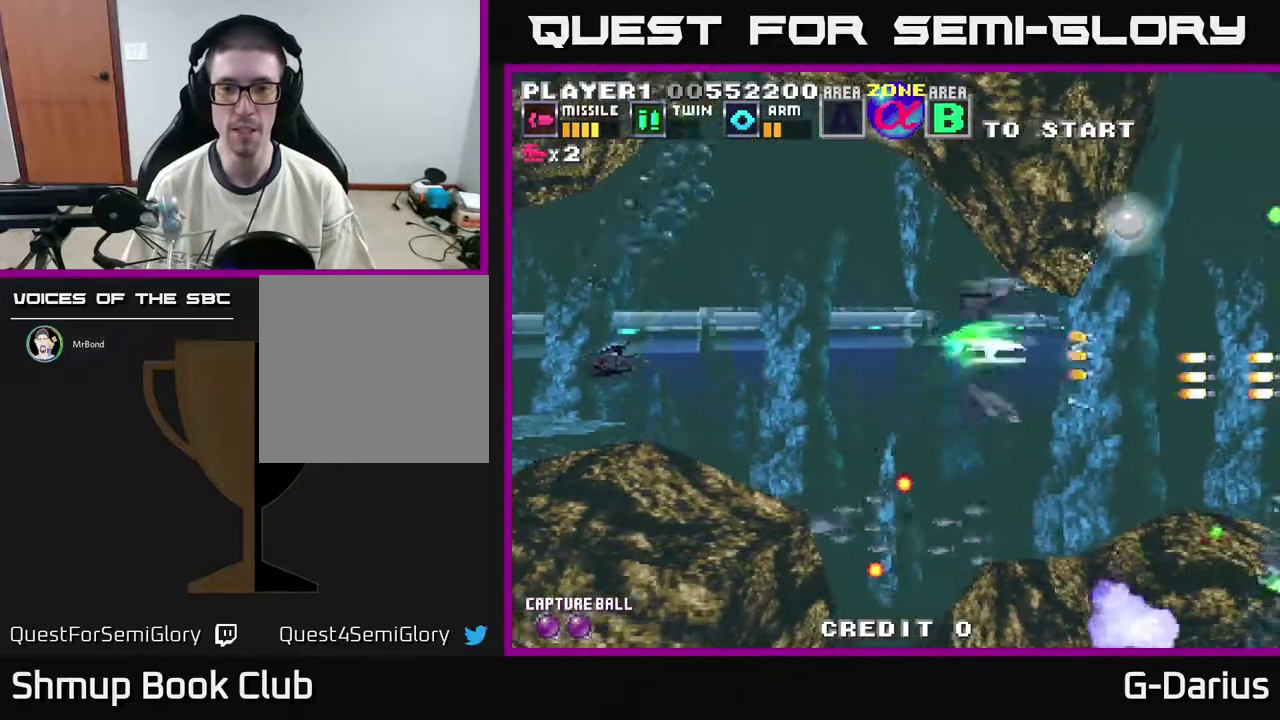
{"dt_ms": 800, "buttons": ["A"], "right_stick": "center", "events": [[33, "A", "down"], [133, "A", "up"], [150, "DPAD_UP", "up"], [183, "A", "down"], [283, "A", "up"], [367, "A", "down"], [433, "DPAD_DOWN", "down"], [483, "A", "up"], [483, "DPAD_LEFT", "up"], [550, "A", "down"], [633, "A", "up"], [717, "A", "down"], [767, "DPAD_DOWN", "up"]]}
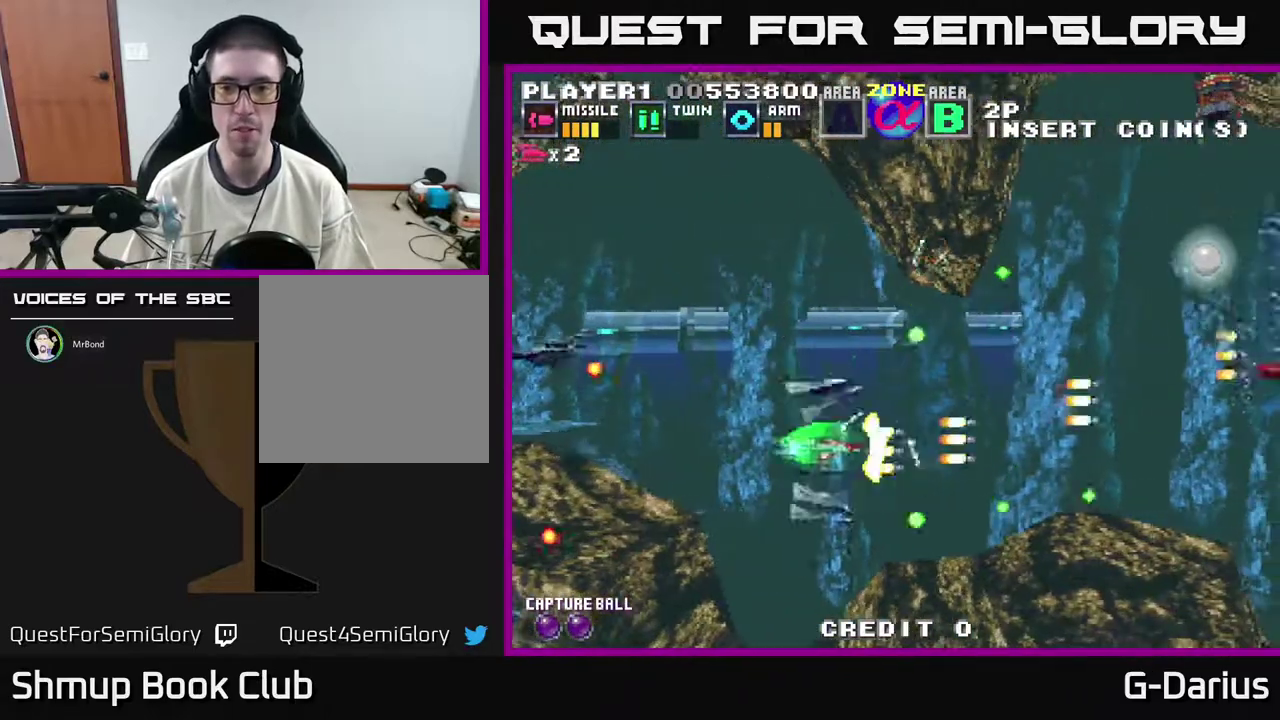
{"dt_ms": 500, "buttons": ["A", "DPAD_LEFT"], "right_stick": "center", "events": [[17, "A", "up"], [83, "DPAD_UP", "down"], [100, "A", "down"], [133, "DPAD_UP", "up"], [183, "A", "up"], [267, "A", "down"], [317, "DPAD_UP", "down"], [350, "A", "up"], [383, "DPAD_LEFT", "down"], [417, "DPAD_UP", "up"], [433, "A", "down"]]}